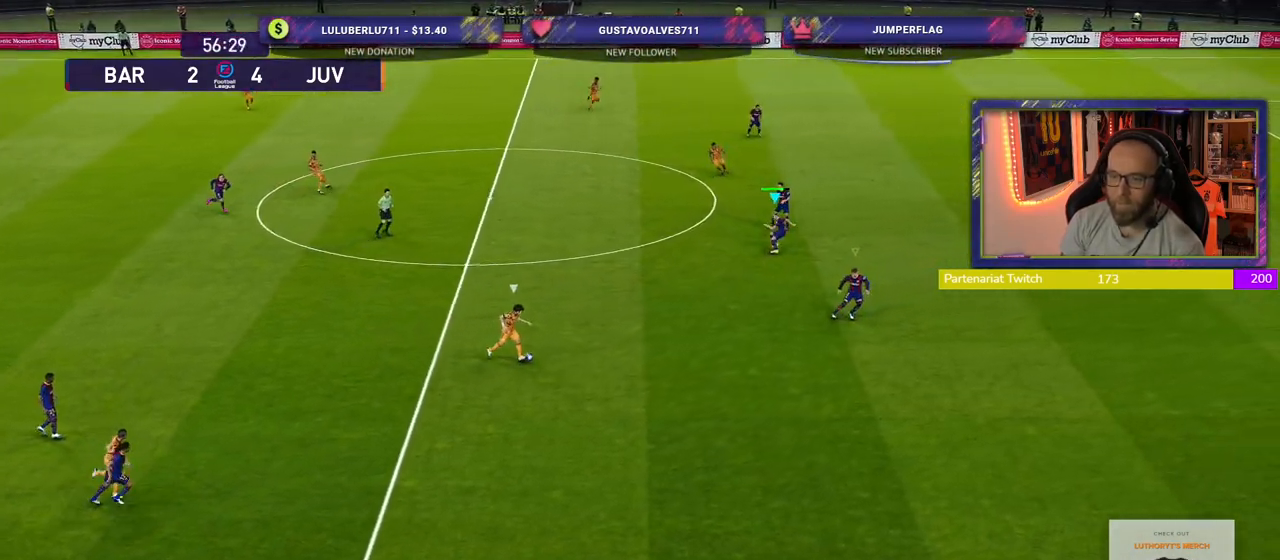
Gameplay with a controller (PlayStation layout); each line is a JSON object with the inputs held at the frame after it. "events" lists button and stick changes between this image and that frame as [ms after this image, input, new state], when the widget could be followed in between.
{"buttons": ["SQUARE", "R2"], "left_stick": "left", "right_stick": "center", "events": [[40, "SQUARE", "down"]]}
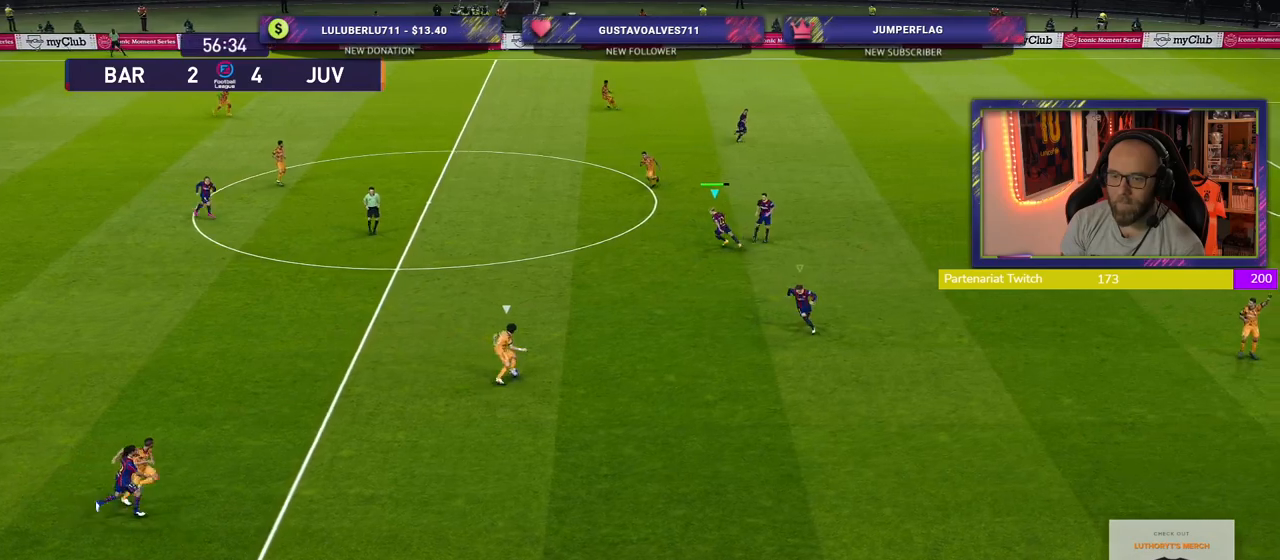
{"buttons": ["SQUARE", "R2"], "left_stick": "down-left", "right_stick": "center", "events": [[340, "left_stick", "down-left"]]}
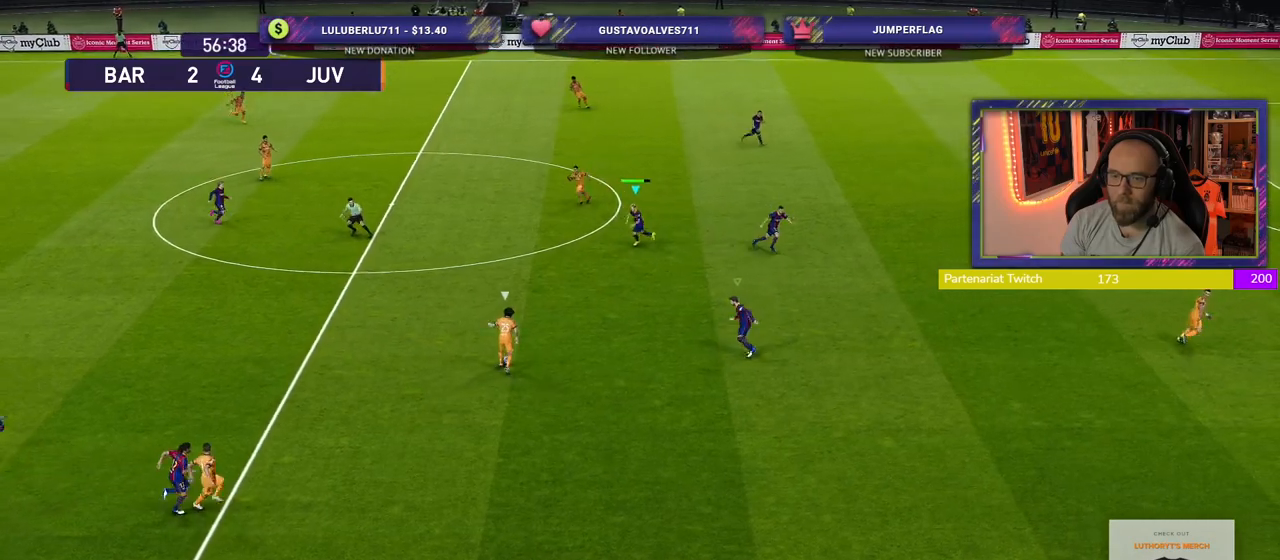
{"buttons": ["CROSS", "SQUARE", "R2"], "left_stick": "down", "right_stick": "center", "events": [[320, "left_stick", "down"], [340, "CROSS", "down"]]}
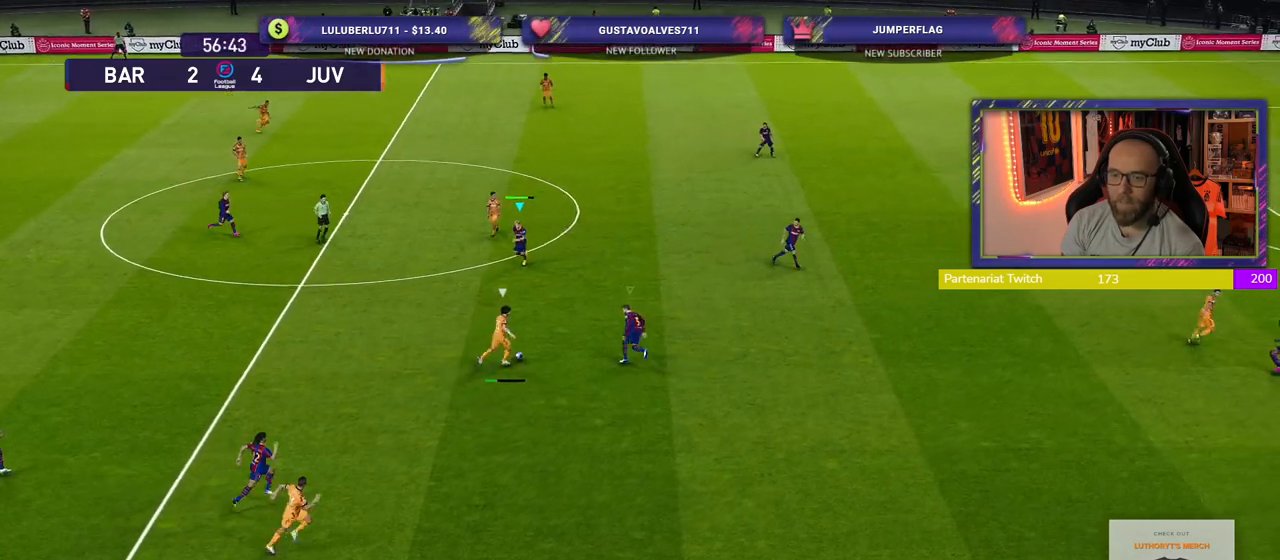
{"buttons": ["CROSS", "SQUARE", "L1", "R2"], "left_stick": "center", "right_stick": "center", "events": [[360, "left_stick", "center"], [380, "L1", "down"]]}
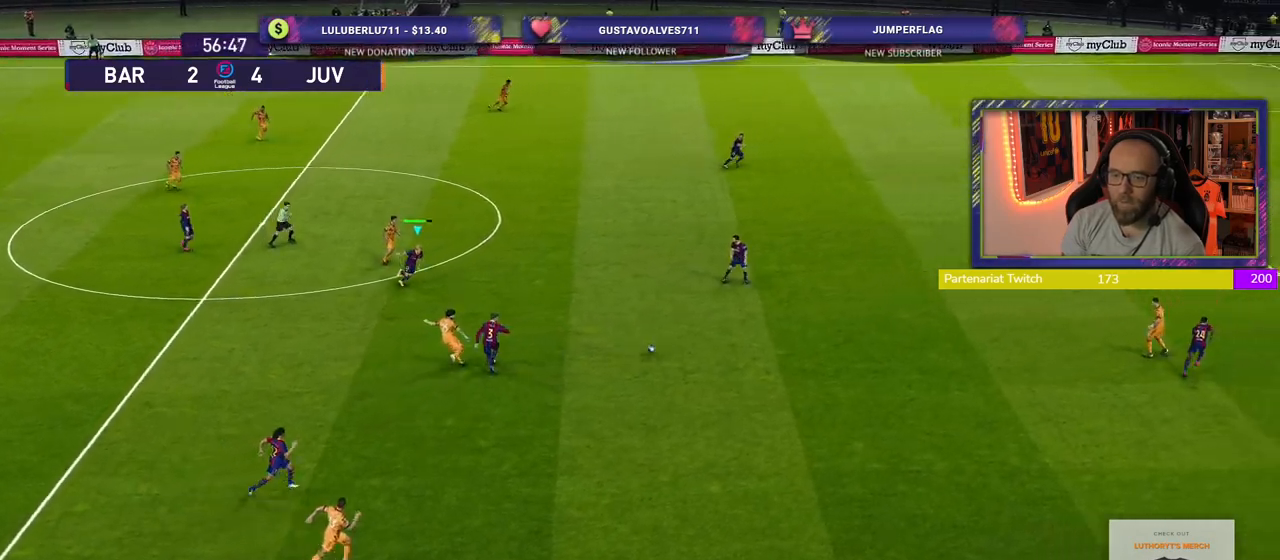
{"buttons": [], "left_stick": "up-left", "right_stick": "center", "events": [[40, "L1", "up"], [140, "left_stick", "left"], [260, "CROSS", "up"], [260, "SQUARE", "up"], [280, "left_stick", "up-left"], [460, "R2", "up"]]}
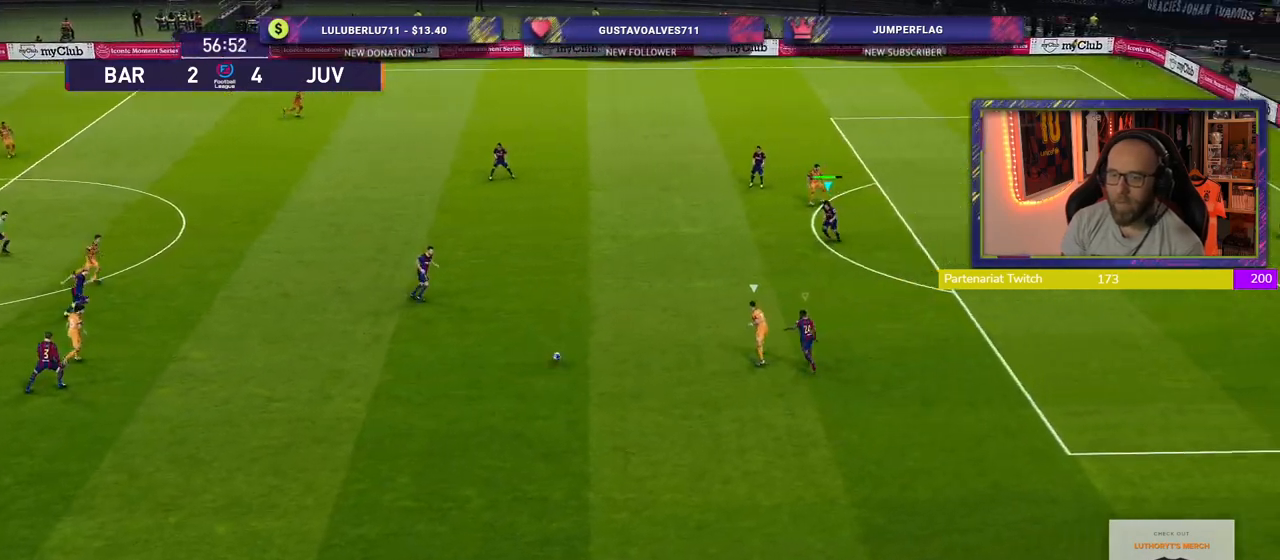
{"buttons": ["CROSS"], "left_stick": "center", "right_stick": "center", "events": [[40, "L1", "down"], [180, "L1", "up"], [420, "CROSS", "down"], [440, "left_stick", "center"]]}
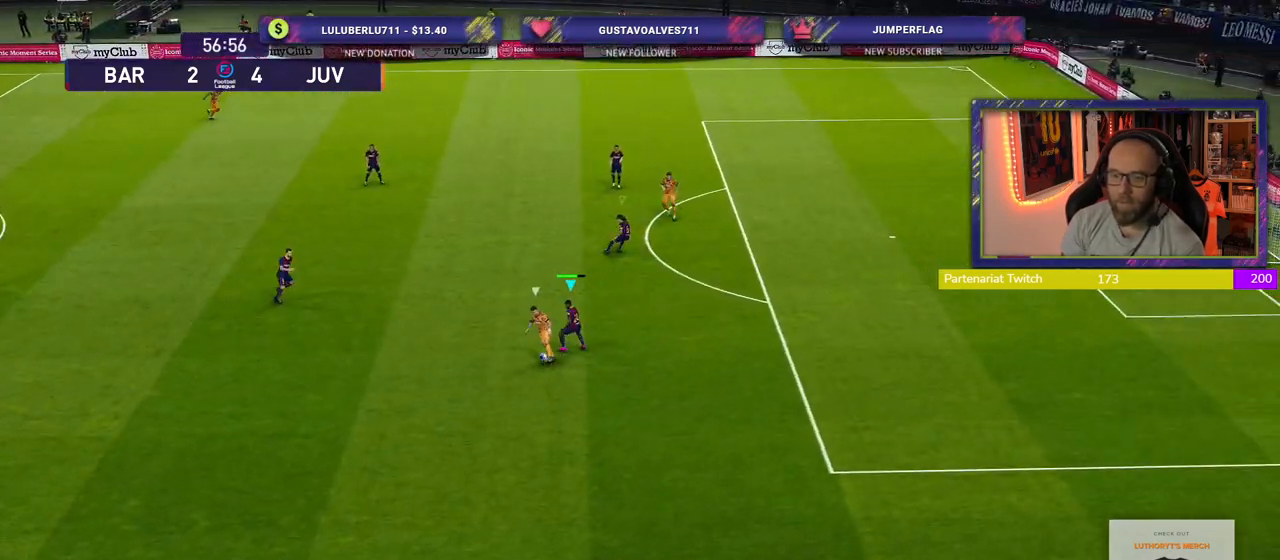
{"buttons": ["CROSS"], "left_stick": "center", "right_stick": "center", "events": [[100, "left_stick", "down-right"], [260, "left_stick", "center"]]}
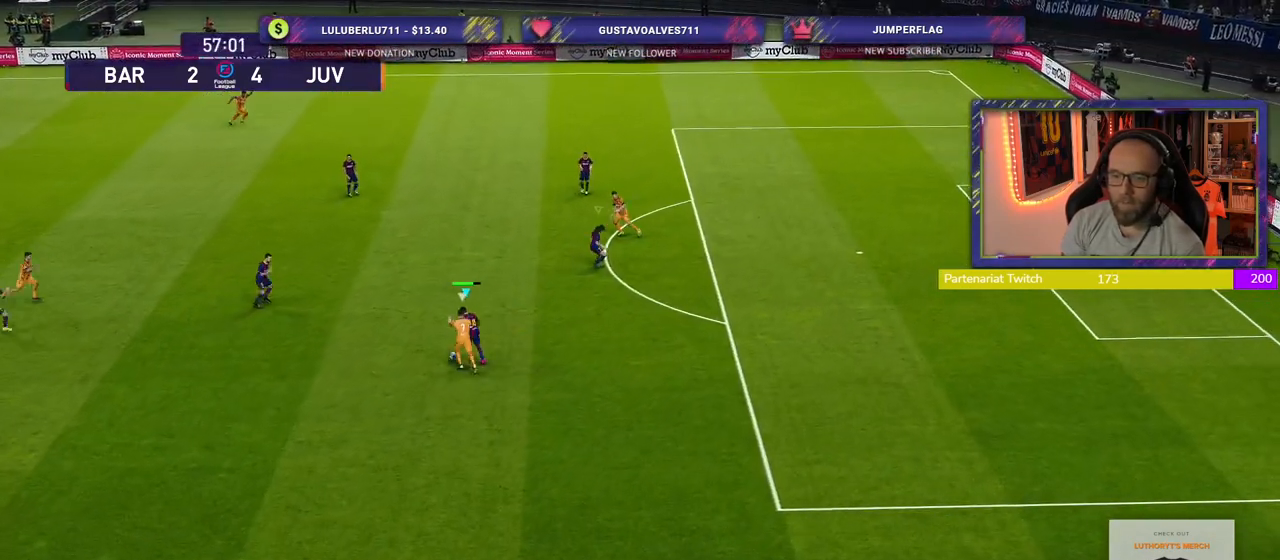
{"buttons": [], "left_stick": "left", "right_stick": "center", "events": [[320, "left_stick", "left"], [420, "CROSS", "up"]]}
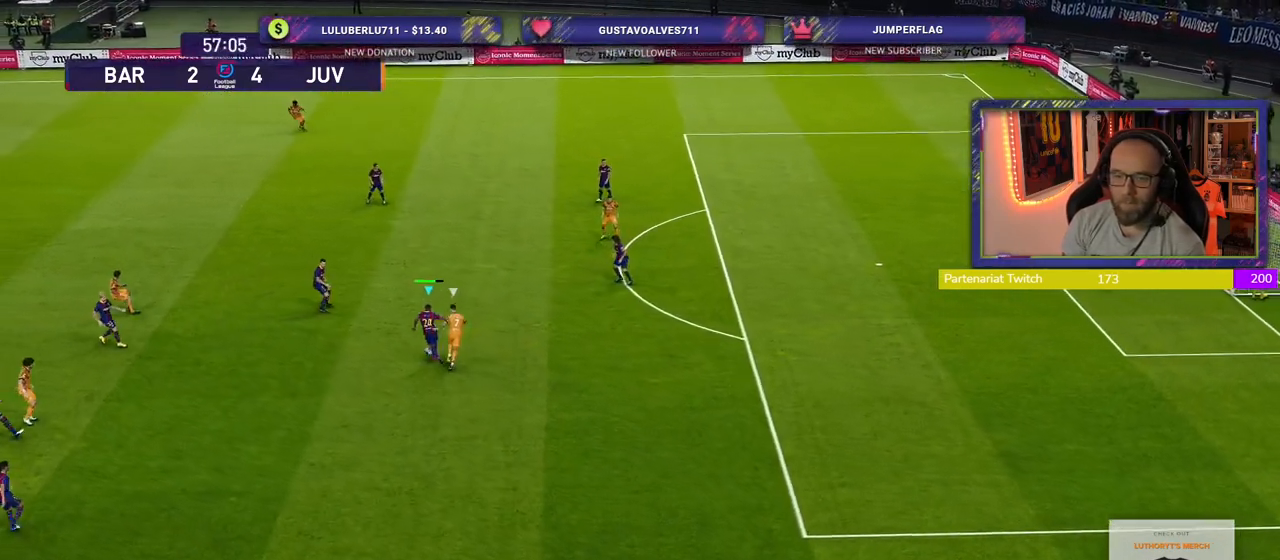
{"buttons": [], "left_stick": "up-left", "right_stick": "center", "events": [[220, "left_stick", "up-left"], [280, "CROSS", "down"], [500, "CROSS", "up"]]}
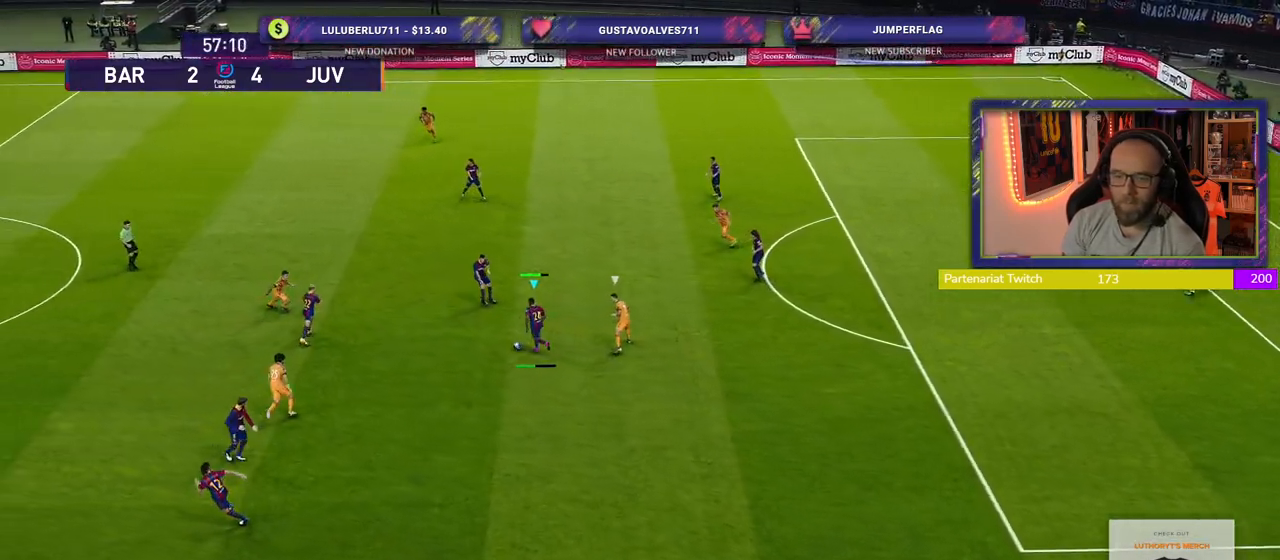
{"buttons": [], "left_stick": "center", "right_stick": "center", "events": [[280, "left_stick", "center"]]}
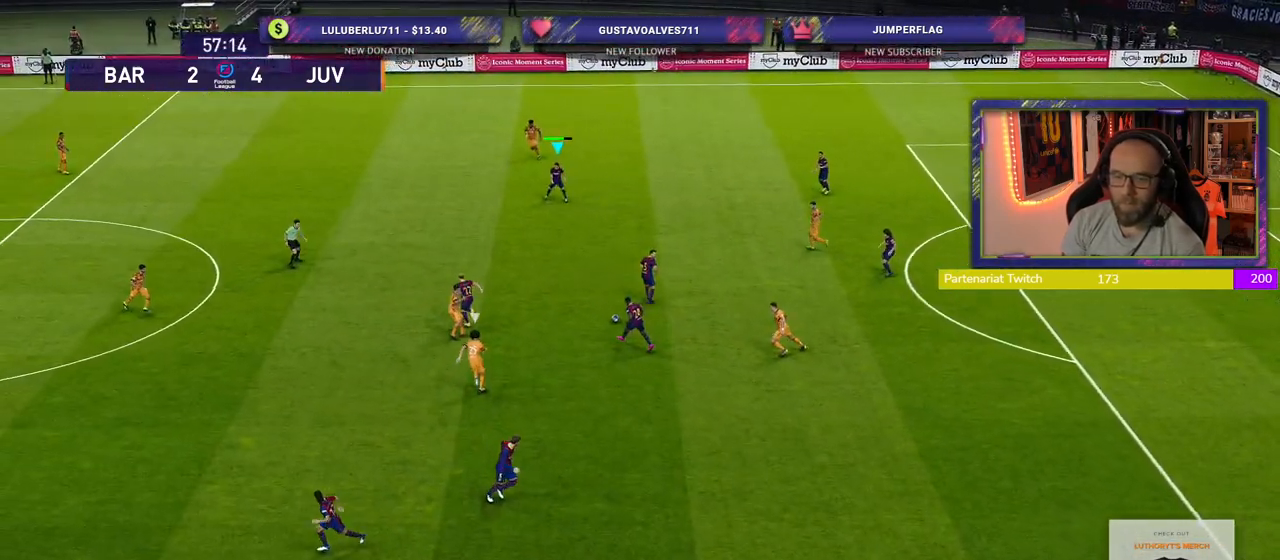
{"buttons": [], "left_stick": "down-left", "right_stick": "center", "events": [[60, "left_stick", "down-left"]]}
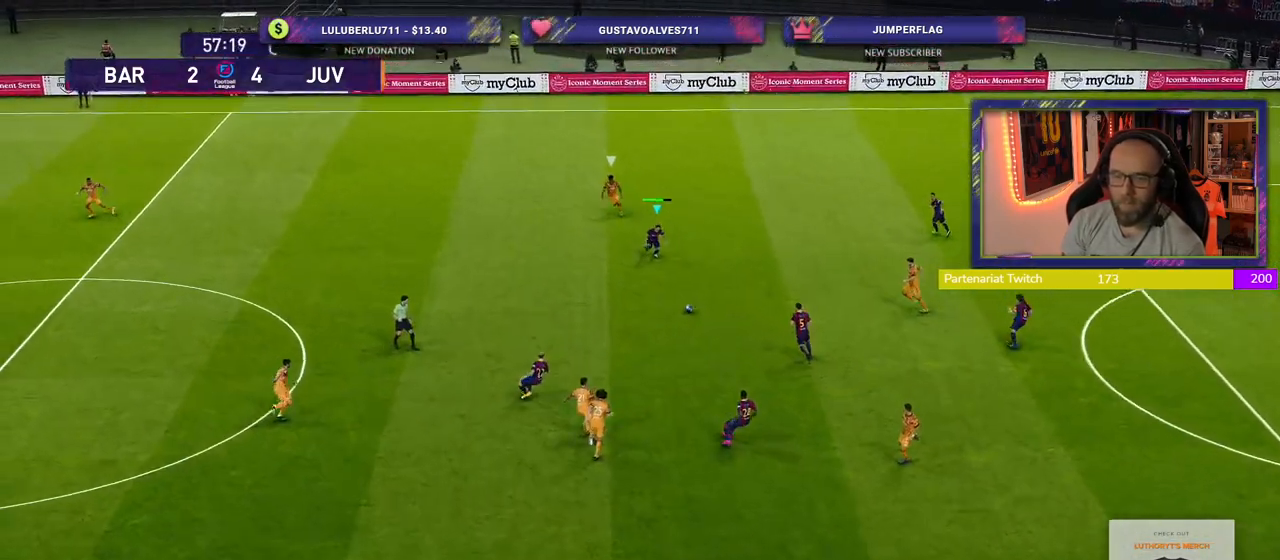
{"buttons": ["CROSS"], "left_stick": "left", "right_stick": "center", "events": [[280, "CROSS", "down"], [380, "left_stick", "left"]]}
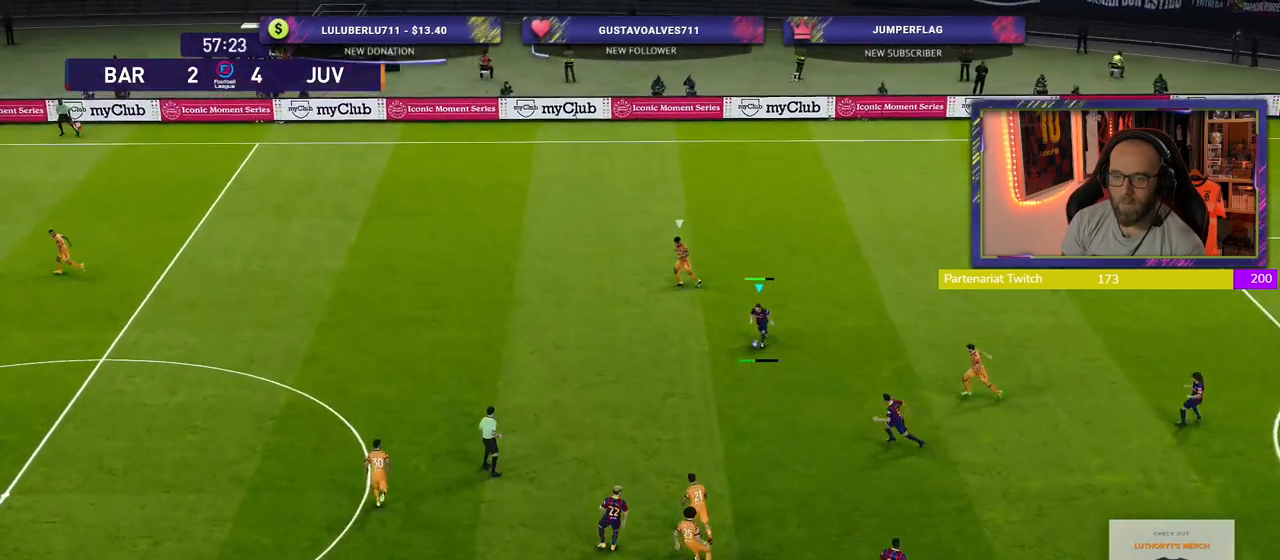
{"buttons": ["R2"], "left_stick": "center", "right_stick": "center", "events": [[20, "CROSS", "up"], [280, "left_stick", "center"], [420, "R2", "down"]]}
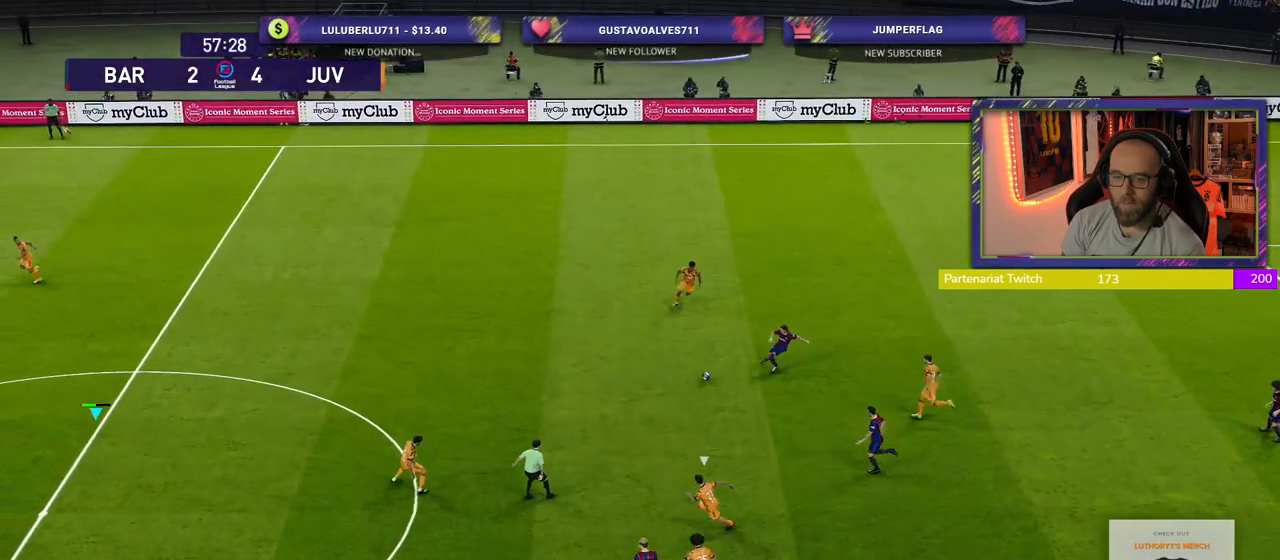
{"buttons": [], "left_stick": "right", "right_stick": "center", "events": [[20, "left_stick", "right"], [440, "R2", "up"]]}
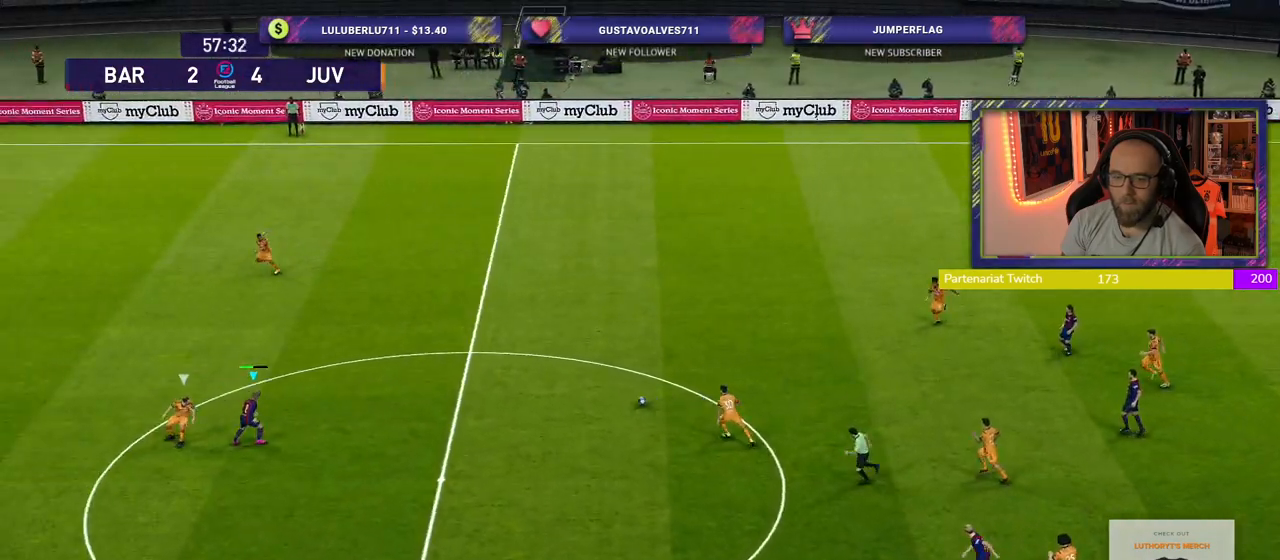
{"buttons": [], "left_stick": "down-right", "right_stick": "center", "events": [[20, "left_stick", "down-right"]]}
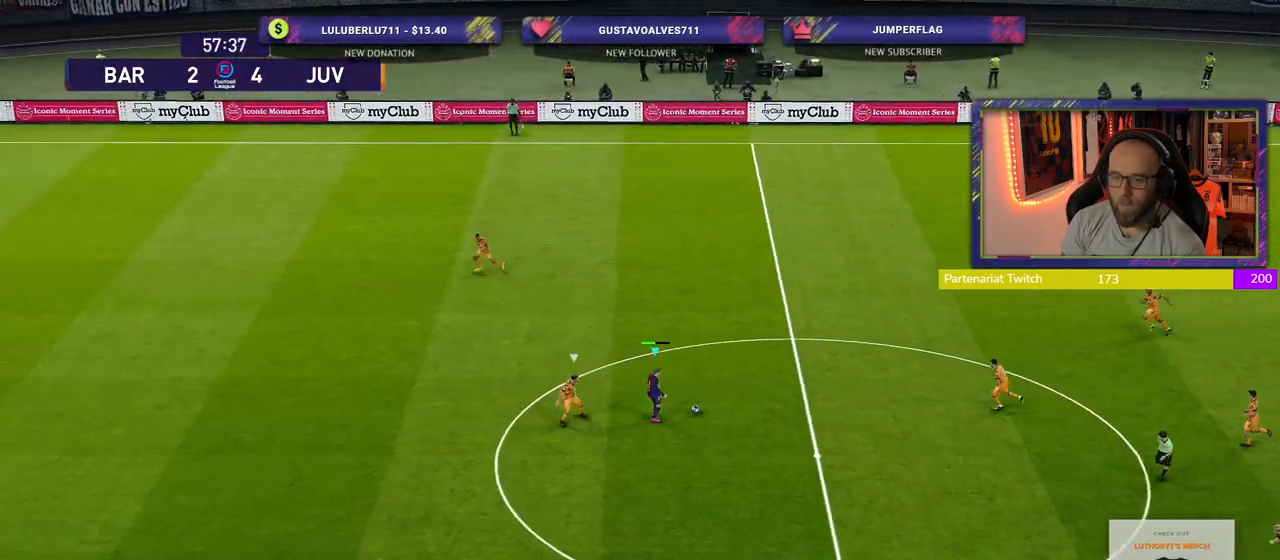
{"buttons": [], "left_stick": "center", "right_stick": "center", "events": [[40, "L1", "down"], [60, "CROSS", "down"], [180, "CROSS", "up"], [220, "L1", "up"], [460, "left_stick", "center"]]}
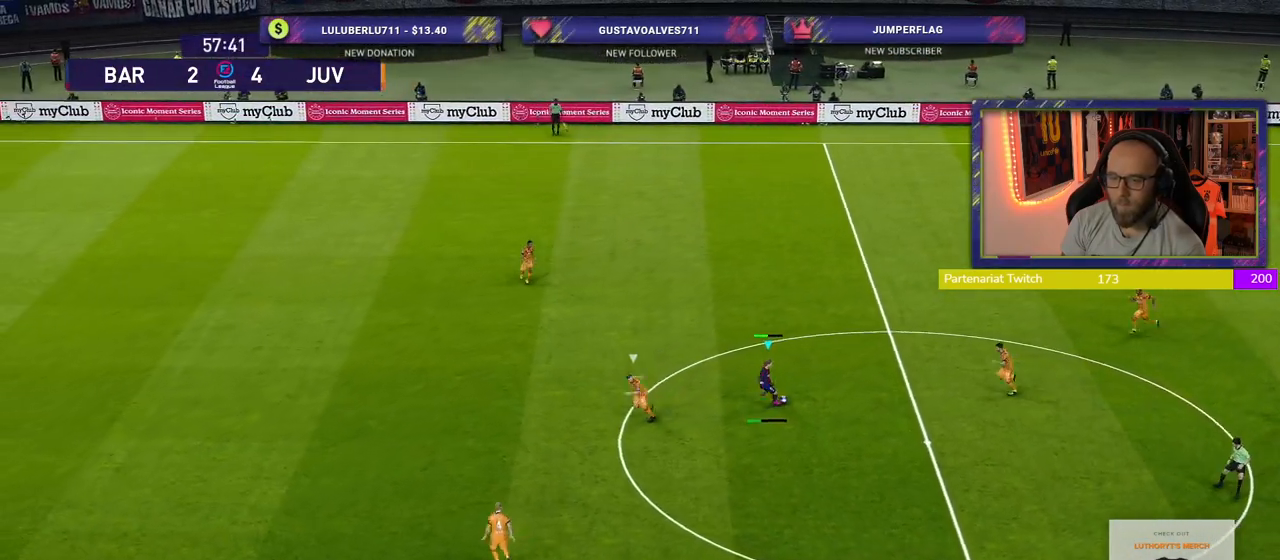
{"buttons": [], "left_stick": "left", "right_stick": "center", "events": [[100, "left_stick", "left"]]}
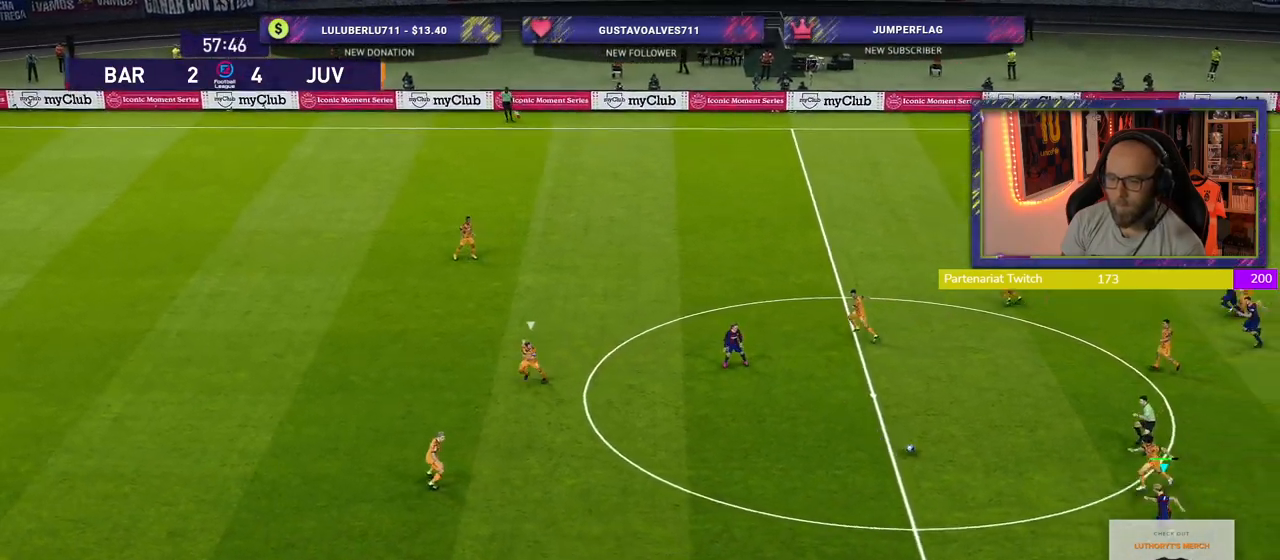
{"buttons": [], "left_stick": "center", "right_stick": "center", "events": [[180, "CROSS", "down"], [320, "CROSS", "up"], [500, "left_stick", "center"]]}
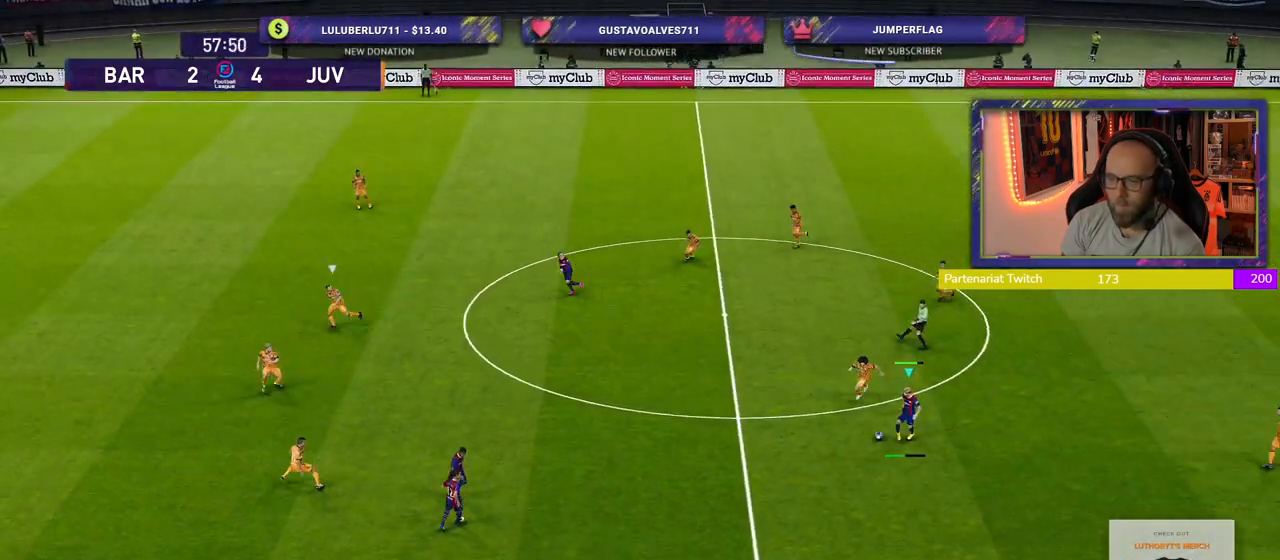
{"buttons": [], "left_stick": "up-left", "right_stick": "center", "events": [[300, "left_stick", "right"], [400, "left_stick", "up"], [480, "left_stick", "up-left"]]}
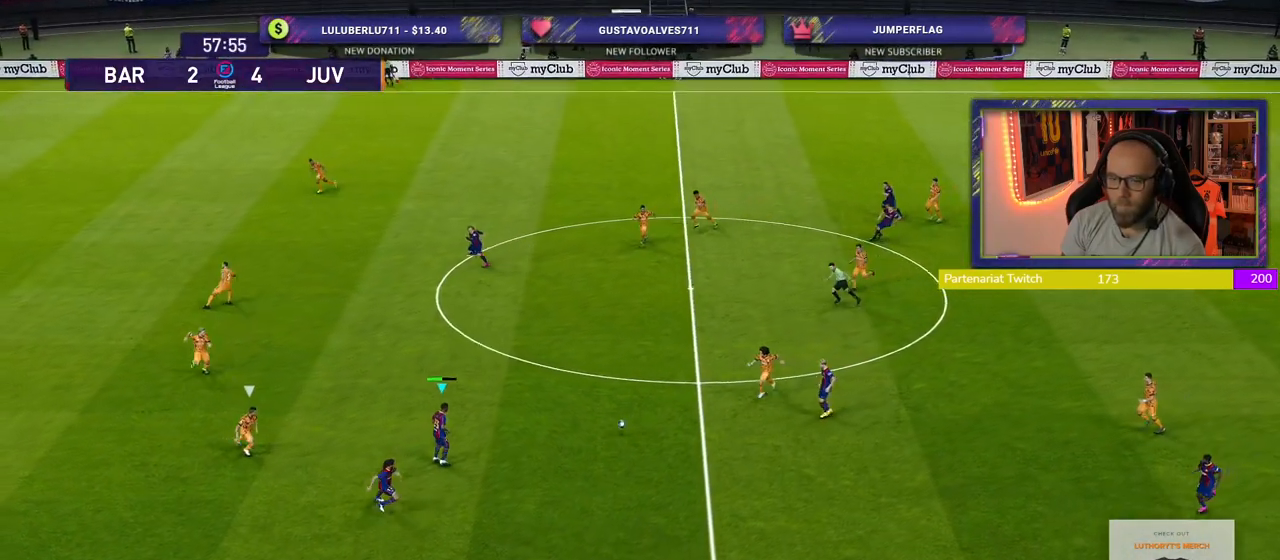
{"buttons": [], "left_stick": "up-left", "right_stick": "center", "events": []}
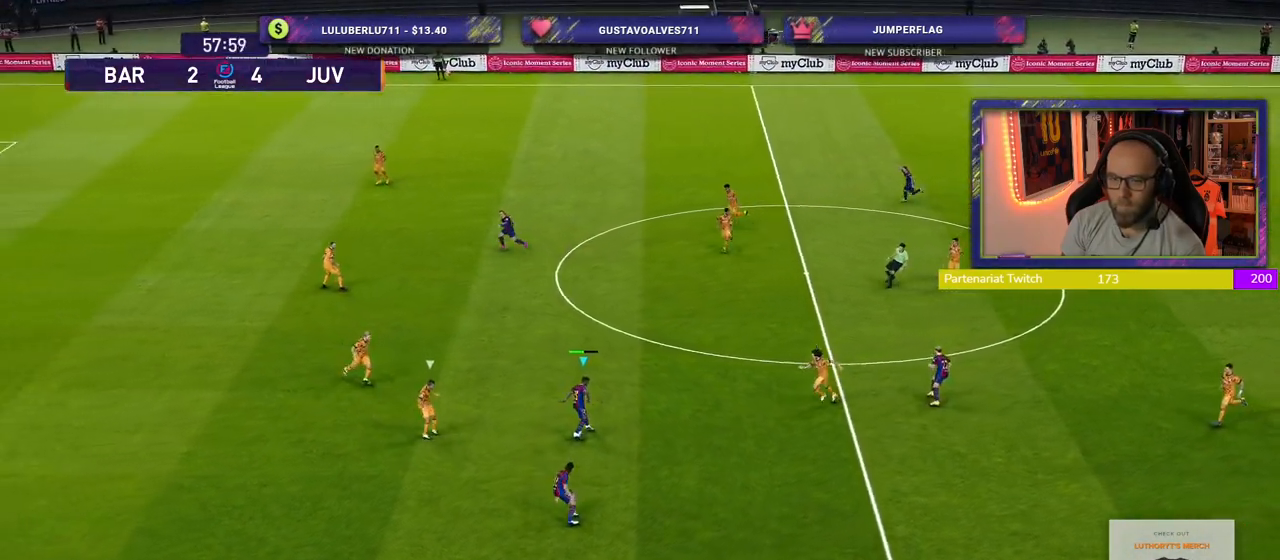
{"buttons": [], "left_stick": "down-left", "right_stick": "center", "events": [[180, "TRIANGLE", "down"], [180, "left_stick", "down-left"], [260, "TRIANGLE", "up"]]}
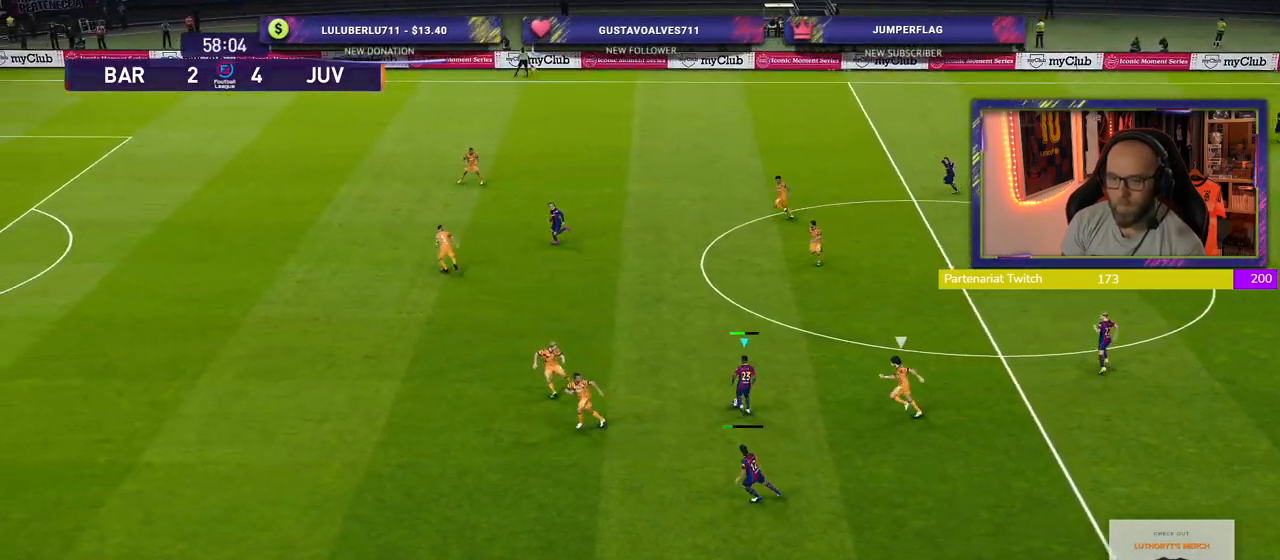
{"buttons": [], "left_stick": "up-left", "right_stick": "center", "events": [[320, "left_stick", "left"], [480, "left_stick", "up-left"]]}
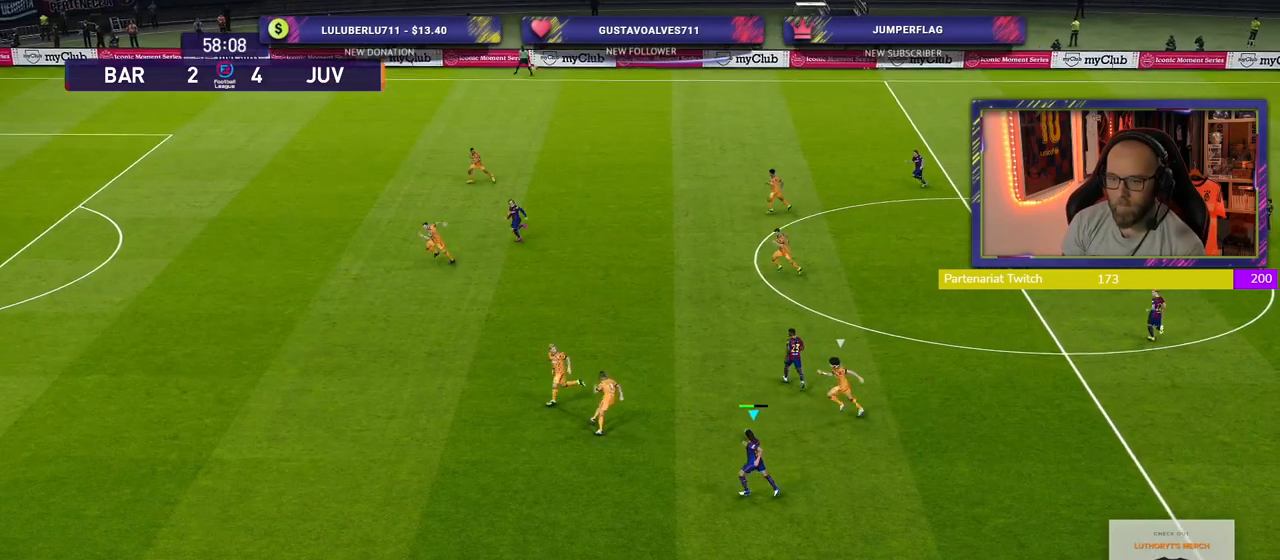
{"buttons": [], "left_stick": "up", "right_stick": "center", "events": [[20, "left_stick", "up-right"], [500, "left_stick", "up"]]}
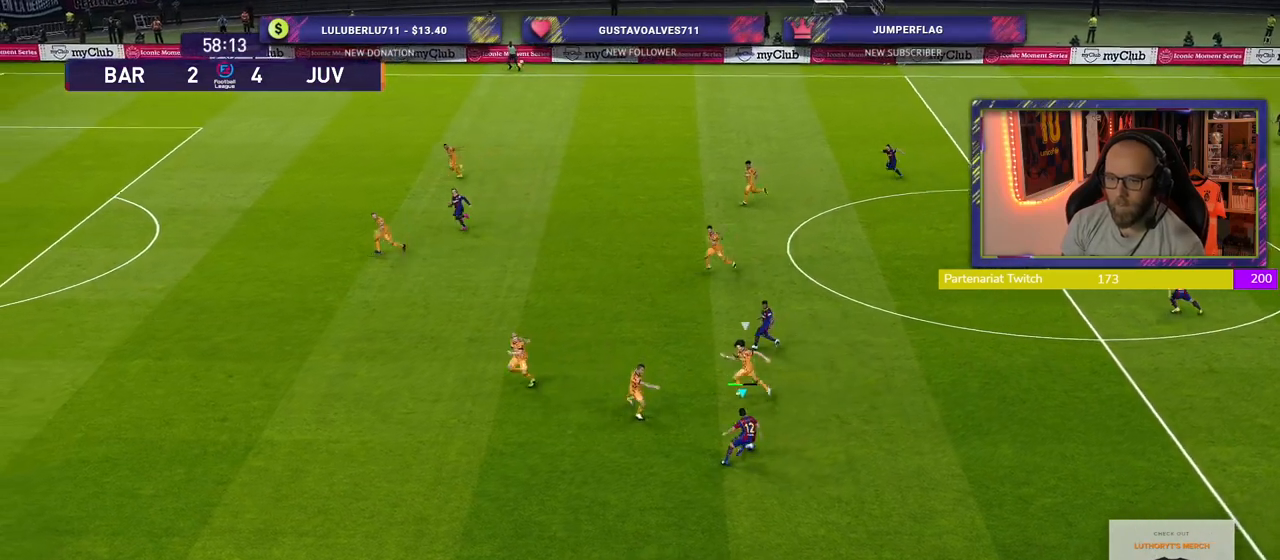
{"buttons": [], "left_stick": "up", "right_stick": "center", "events": []}
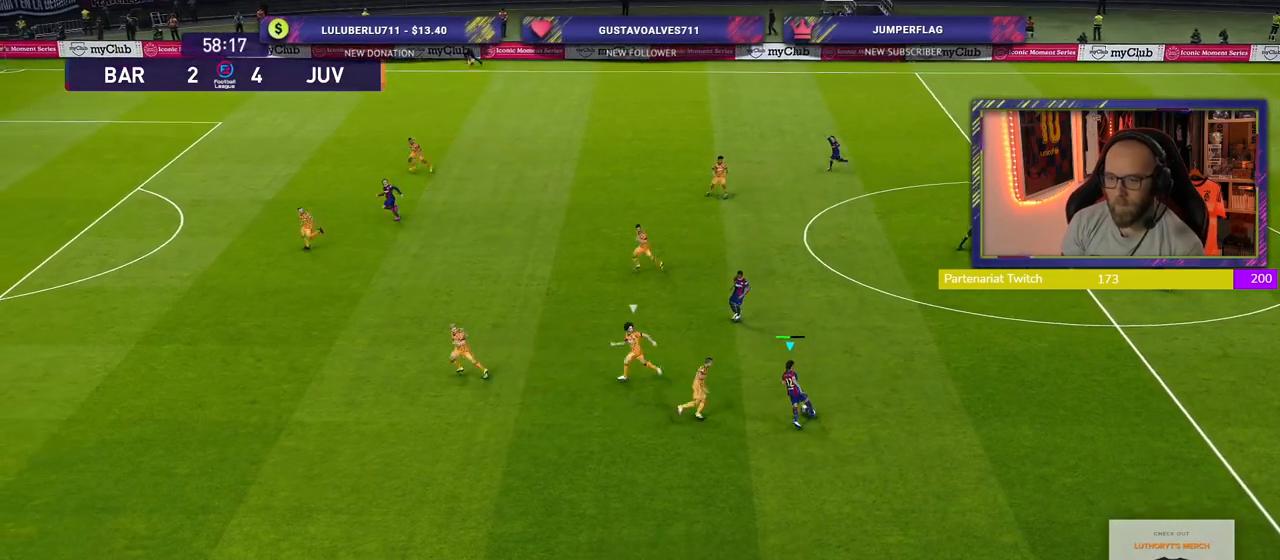
{"buttons": [], "left_stick": "center", "right_stick": "center", "events": [[240, "CROSS", "down"], [340, "CROSS", "up"], [340, "left_stick", "up-left"], [480, "left_stick", "center"]]}
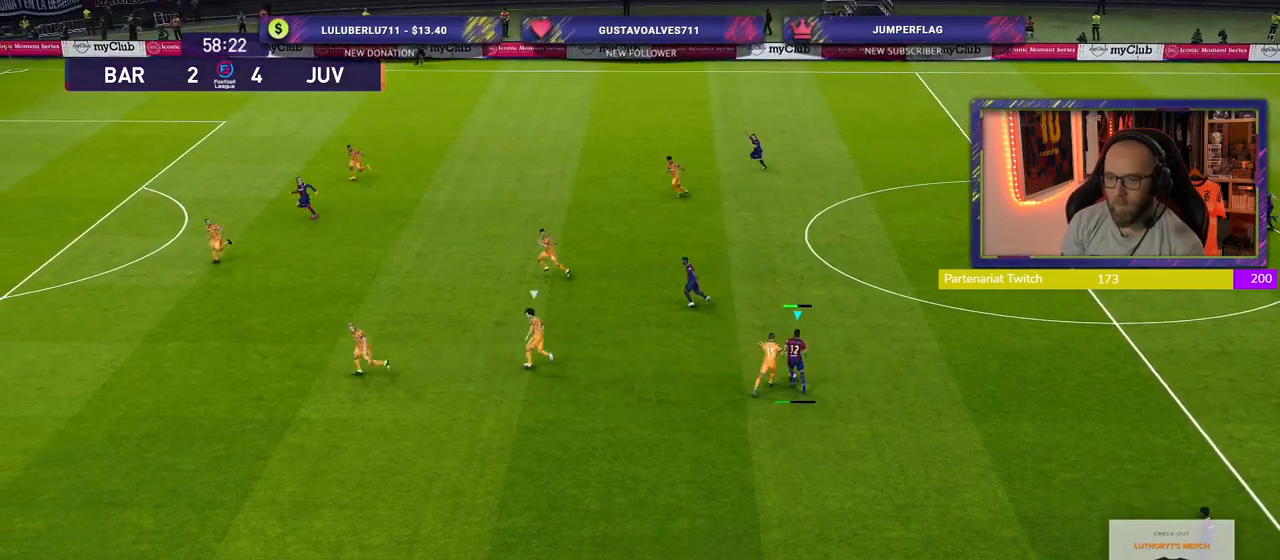
{"buttons": [], "left_stick": "center", "right_stick": "center", "events": []}
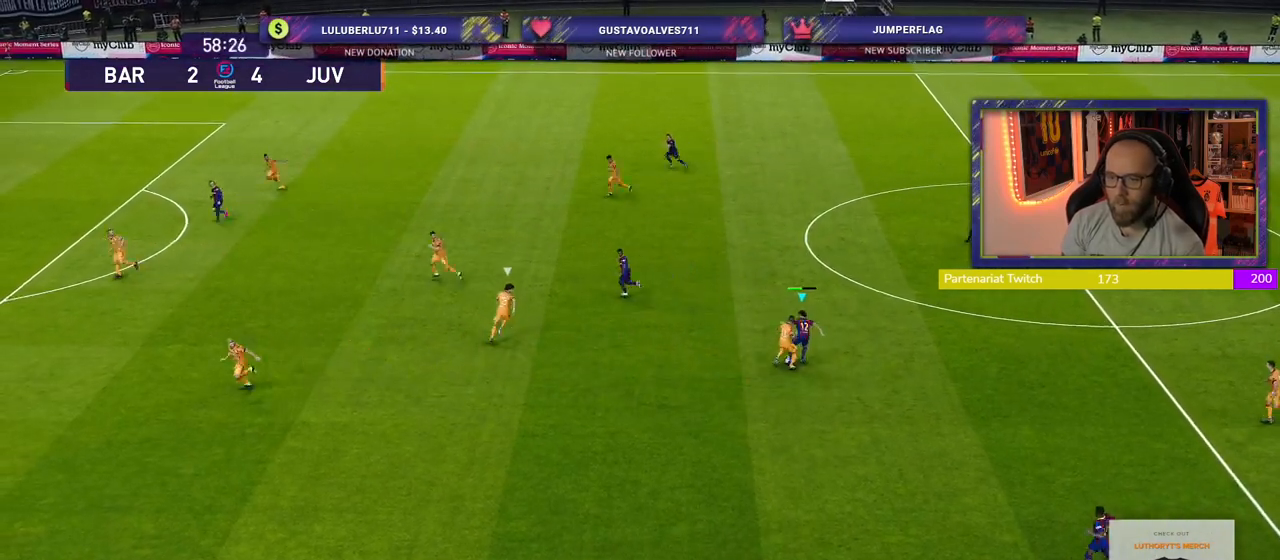
{"buttons": [], "left_stick": "up", "right_stick": "center", "events": [[420, "left_stick", "up"]]}
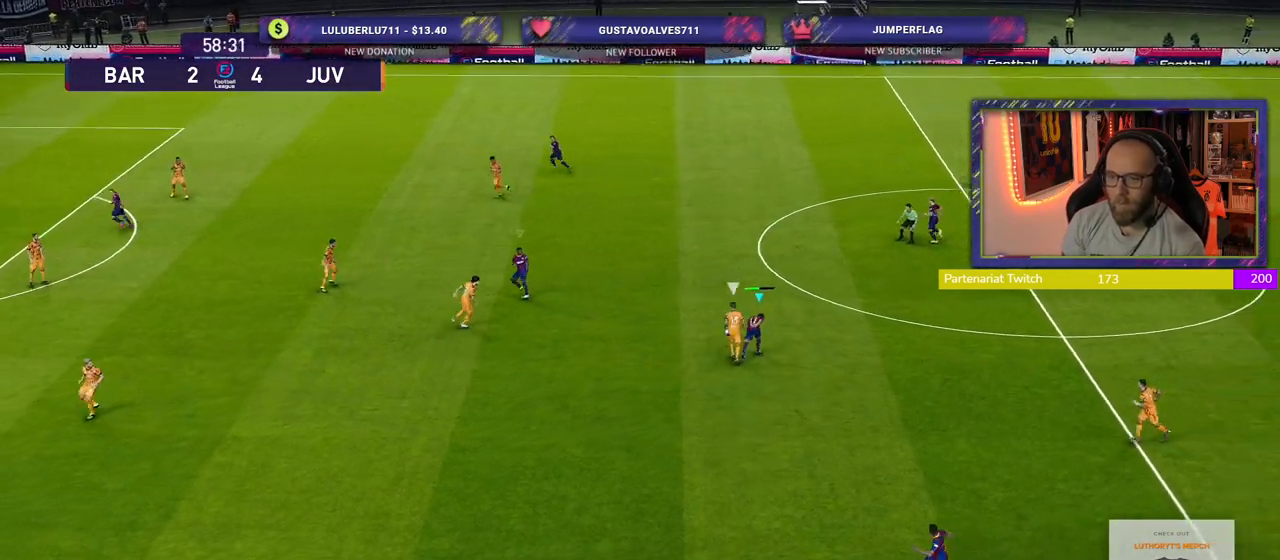
{"buttons": [], "left_stick": "up-left", "right_stick": "center", "events": [[240, "CROSS", "down"], [360, "left_stick", "up-left"], [420, "CROSS", "up"]]}
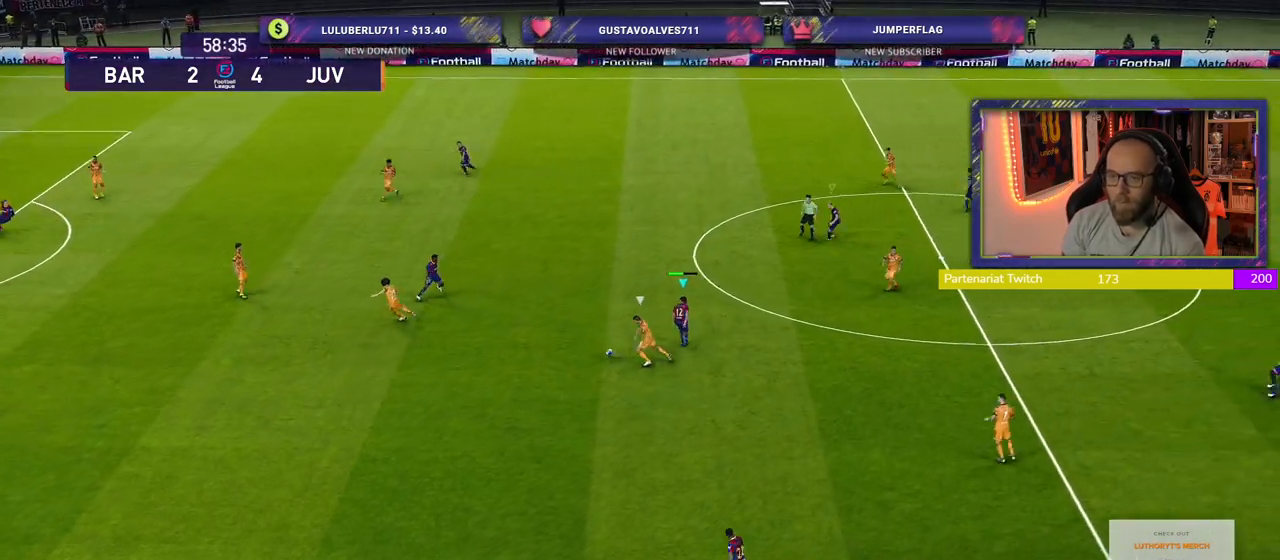
{"buttons": ["CROSS", "R2"], "left_stick": "down-left", "right_stick": "center", "events": [[40, "R2", "down"], [140, "left_stick", "left"], [260, "left_stick", "down-left"], [420, "CROSS", "down"]]}